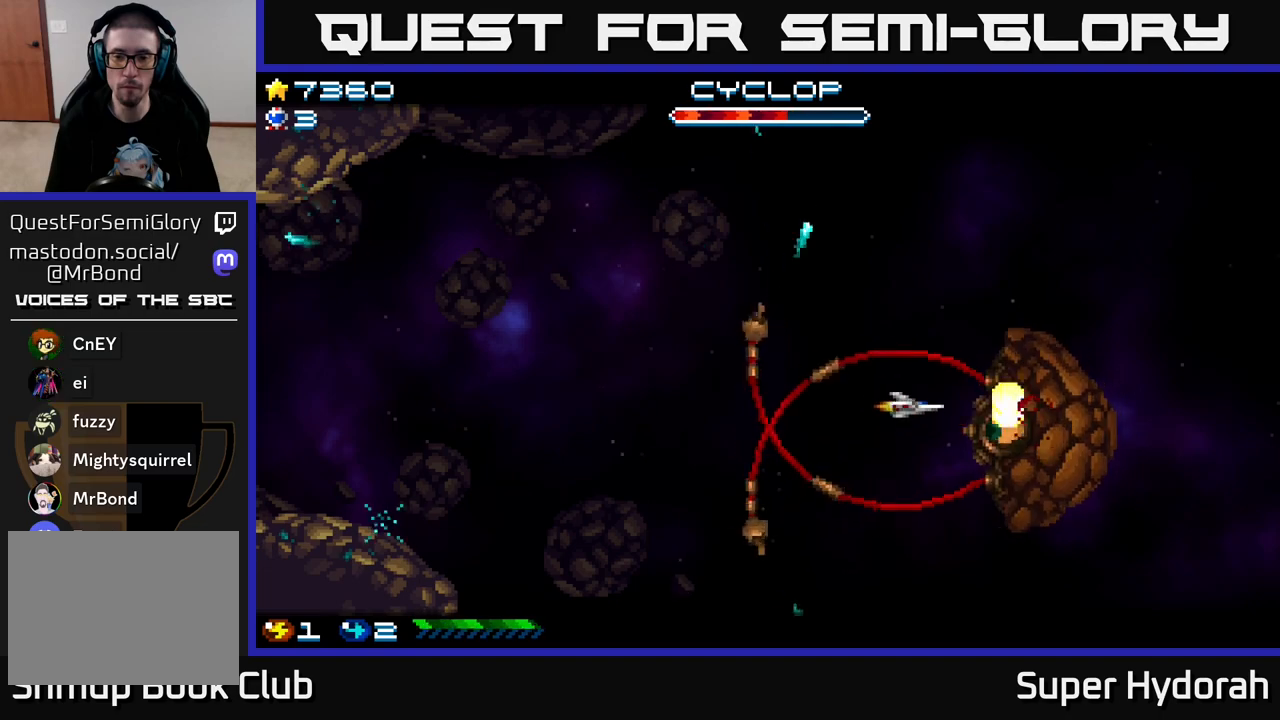
Gameplay with a controller (Xbox layout); each line is a JSON object with the inputs held at the frame after it. "events" lists button and stick changes between this image and that frame as [ms after this image, input, new state], when the widget could be followed in between. Not read: L3 R3 right_stick.
{"buttons": ["A"], "left_stick": "center", "events": [[250, "DPAD_LEFT", "down"], [317, "DPAD_UP", "down"], [383, "DPAD_LEFT", "up"], [450, "DPAD_UP", "up"]]}
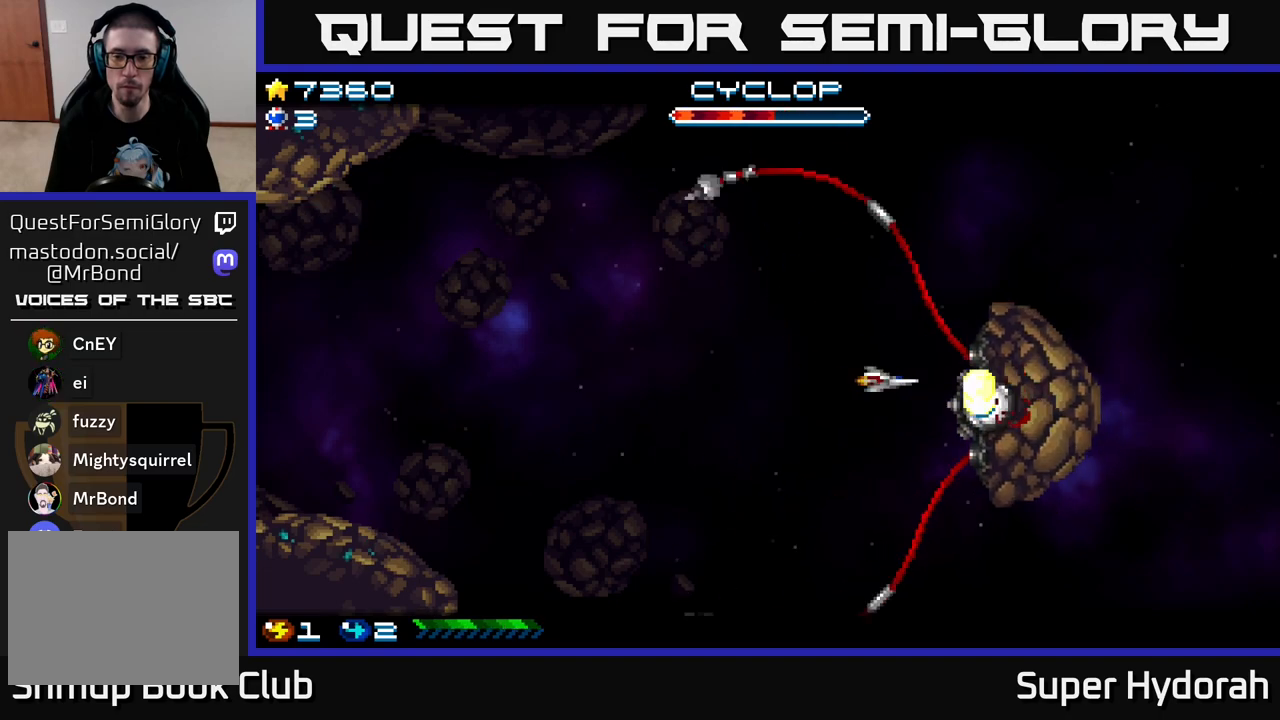
{"buttons": ["A", "DPAD_UP"], "left_stick": "center", "events": [[117, "DPAD_LEFT", "down"], [283, "DPAD_UP", "down"], [317, "DPAD_LEFT", "up"], [367, "DPAD_LEFT", "down"], [383, "DPAD_LEFT", "up"], [383, "DPAD_UP", "up"], [500, "DPAD_UP", "down"]]}
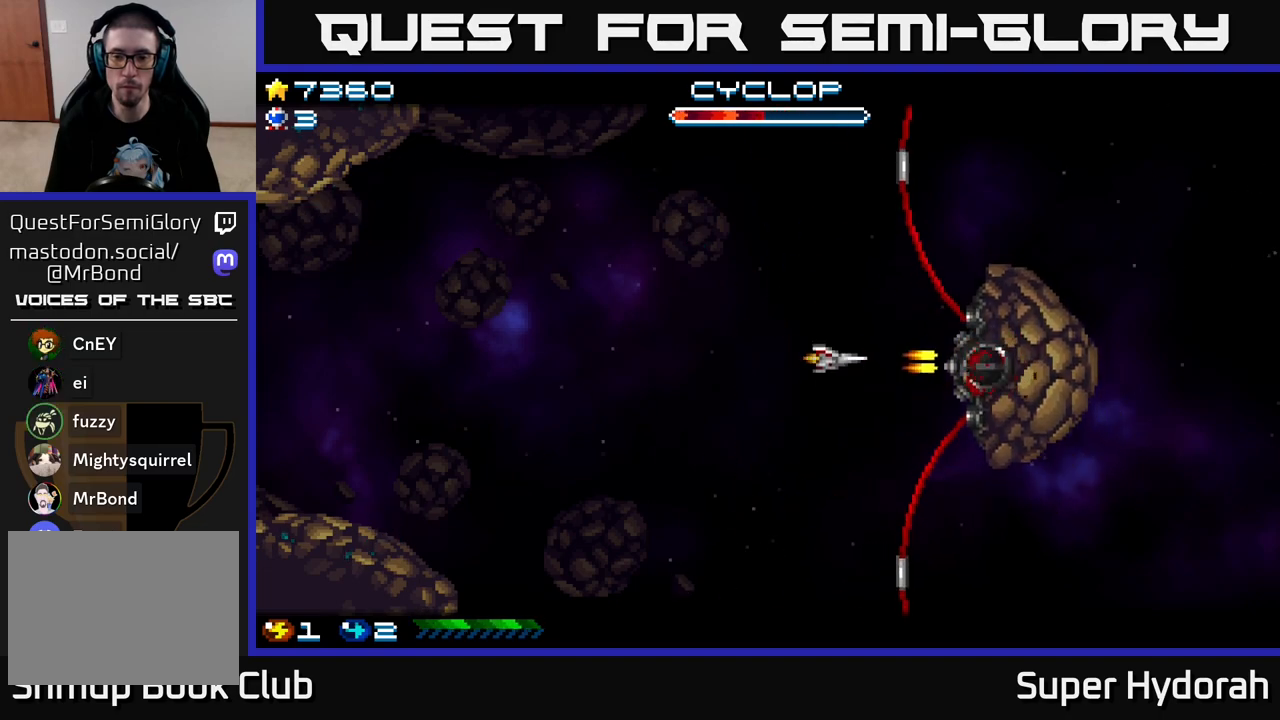
{"buttons": ["A", "DPAD_LEFT"], "left_stick": "center", "events": [[100, "DPAD_LEFT", "down"], [133, "DPAD_UP", "up"], [333, "DPAD_UP", "down"], [433, "DPAD_UP", "up"]]}
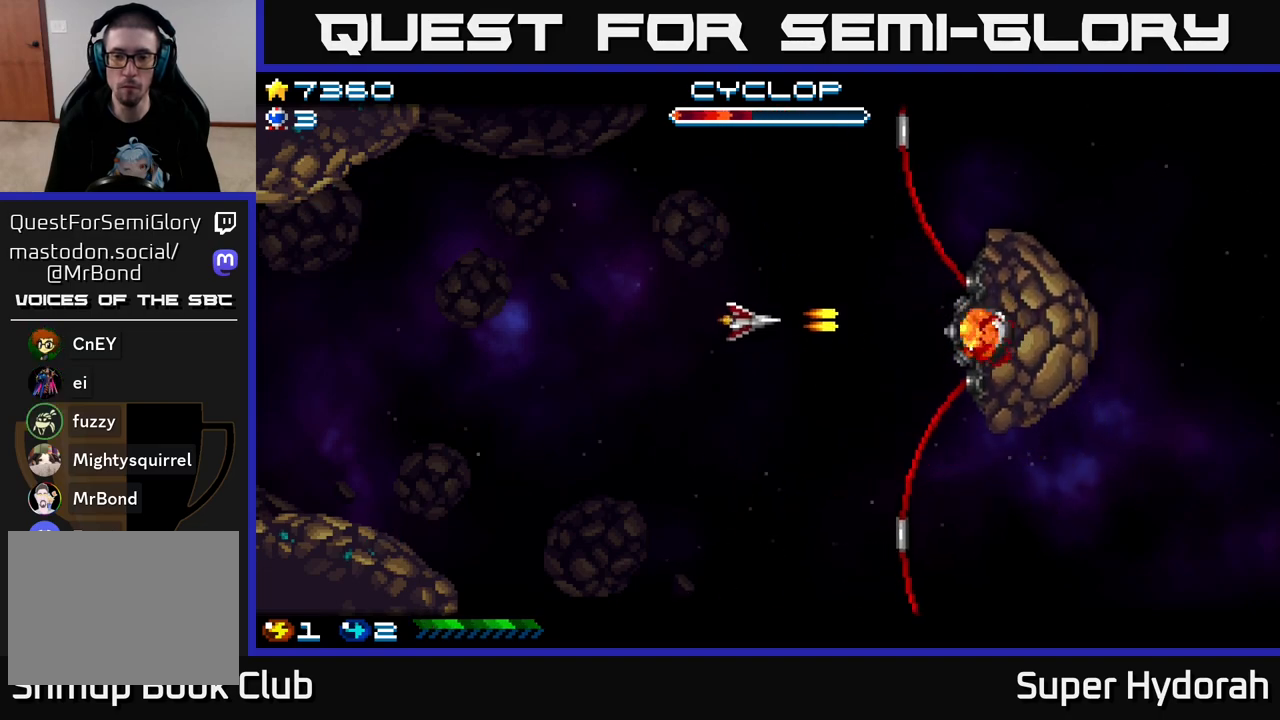
{"buttons": ["A", "DPAD_UP", "DPAD_LEFT"], "left_stick": "center", "events": [[150, "DPAD_UP", "down"], [267, "DPAD_UP", "up"], [467, "DPAD_UP", "down"]]}
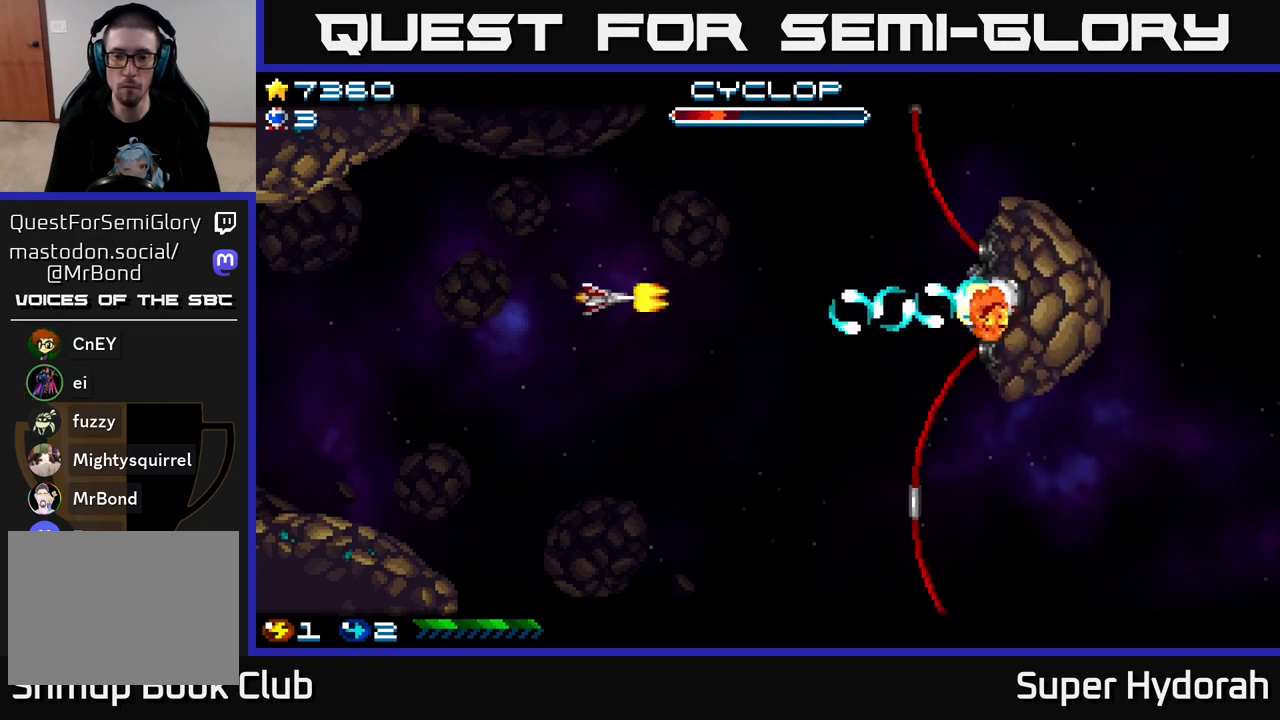
{"buttons": ["A", "DPAD_DOWN", "DPAD_RIGHT"], "left_stick": "center", "events": [[17, "DPAD_UP", "up"], [217, "DPAD_LEFT", "up"], [233, "DPAD_LEFT", "down"], [250, "DPAD_DOWN", "down"], [250, "DPAD_LEFT", "up"], [317, "DPAD_RIGHT", "down"]]}
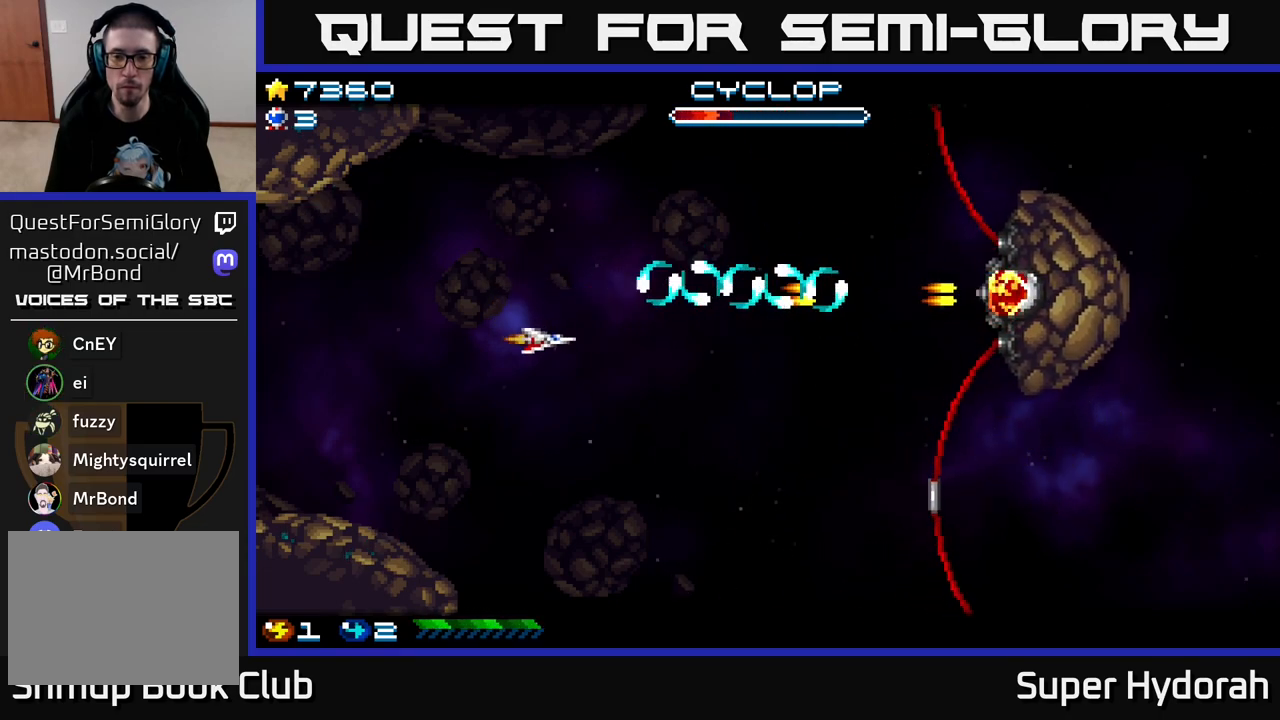
{"buttons": ["A", "DPAD_UP", "DPAD_RIGHT"], "left_stick": "center", "events": [[117, "DPAD_DOWN", "up"], [350, "DPAD_UP", "down"]]}
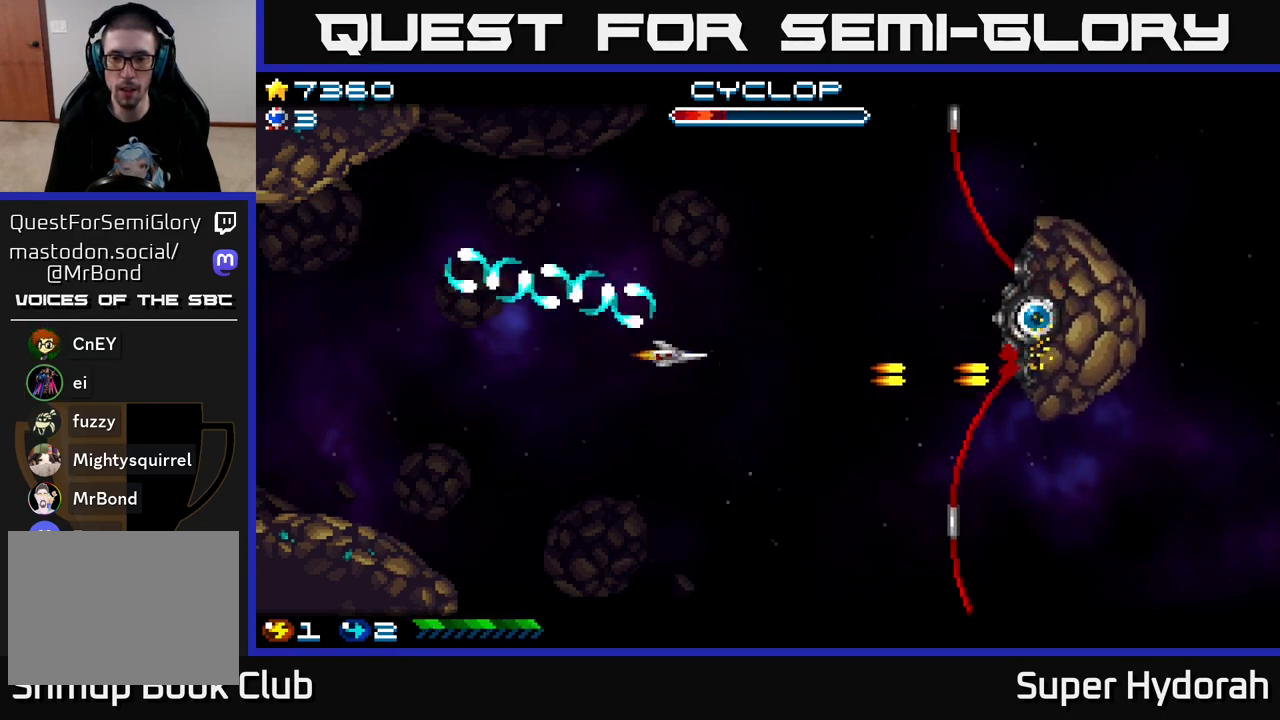
{"buttons": ["A", "DPAD_RIGHT"], "left_stick": "center", "events": [[67, "DPAD_UP", "up"], [233, "DPAD_DOWN", "down"], [433, "DPAD_DOWN", "up"]]}
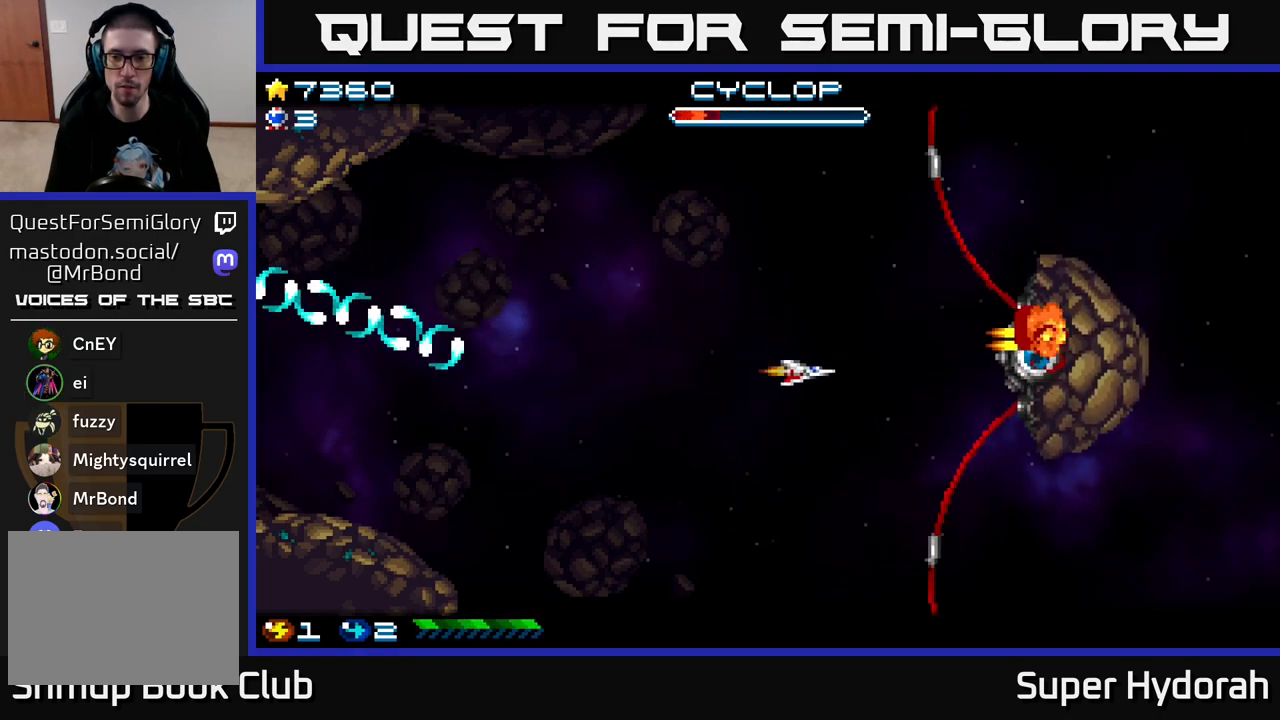
{"buttons": ["A", "DPAD_DOWN"], "left_stick": "center", "events": [[150, "DPAD_DOWN", "down"], [250, "DPAD_RIGHT", "up"], [267, "DPAD_DOWN", "up"], [467, "DPAD_DOWN", "down"]]}
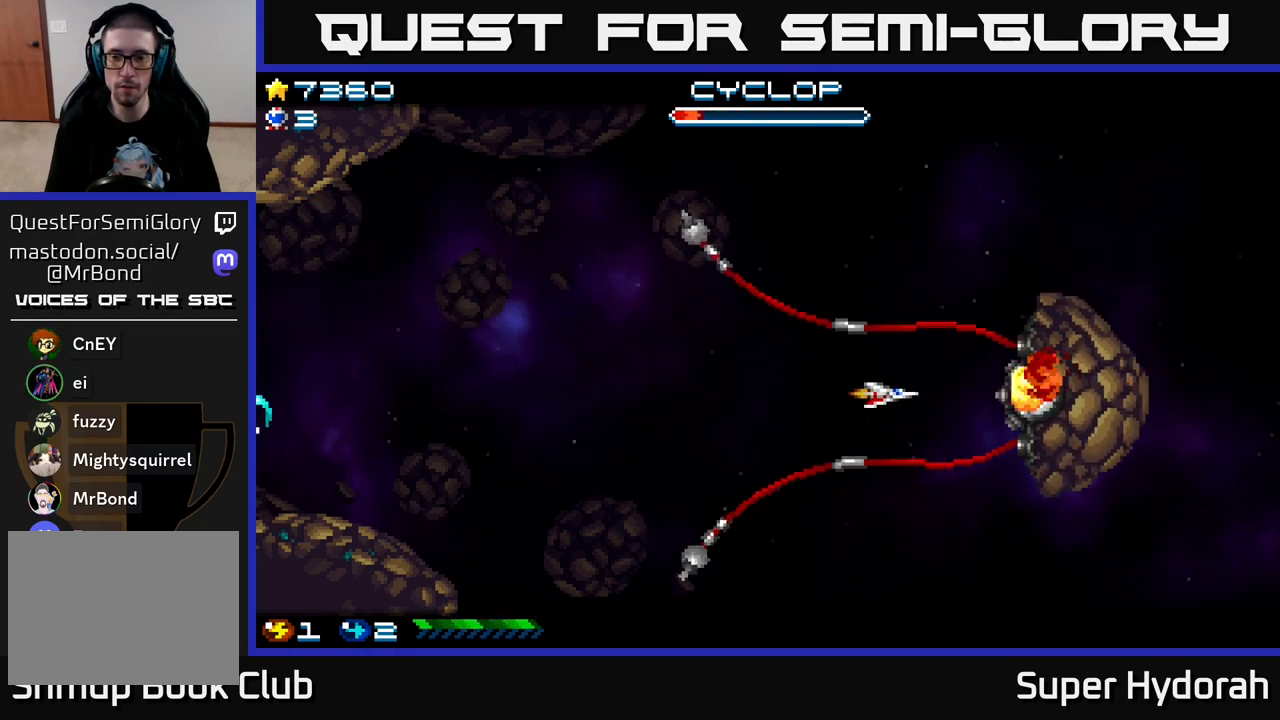
{"buttons": ["A"], "left_stick": "center", "events": [[33, "DPAD_DOWN", "up"], [183, "DPAD_DOWN", "down"], [250, "DPAD_DOWN", "up"], [350, "DPAD_DOWN", "down"], [417, "DPAD_DOWN", "up"]]}
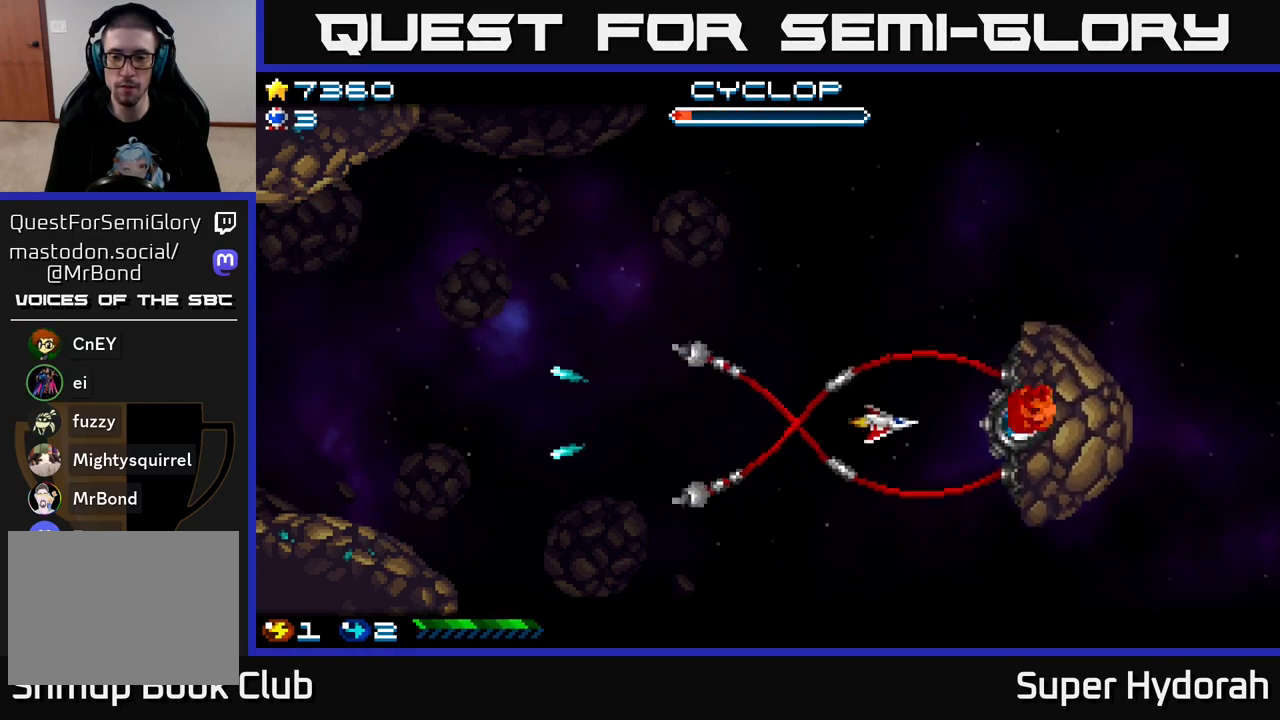
{"buttons": ["A"], "left_stick": "center", "events": [[50, "DPAD_DOWN", "down"], [100, "DPAD_DOWN", "up"]]}
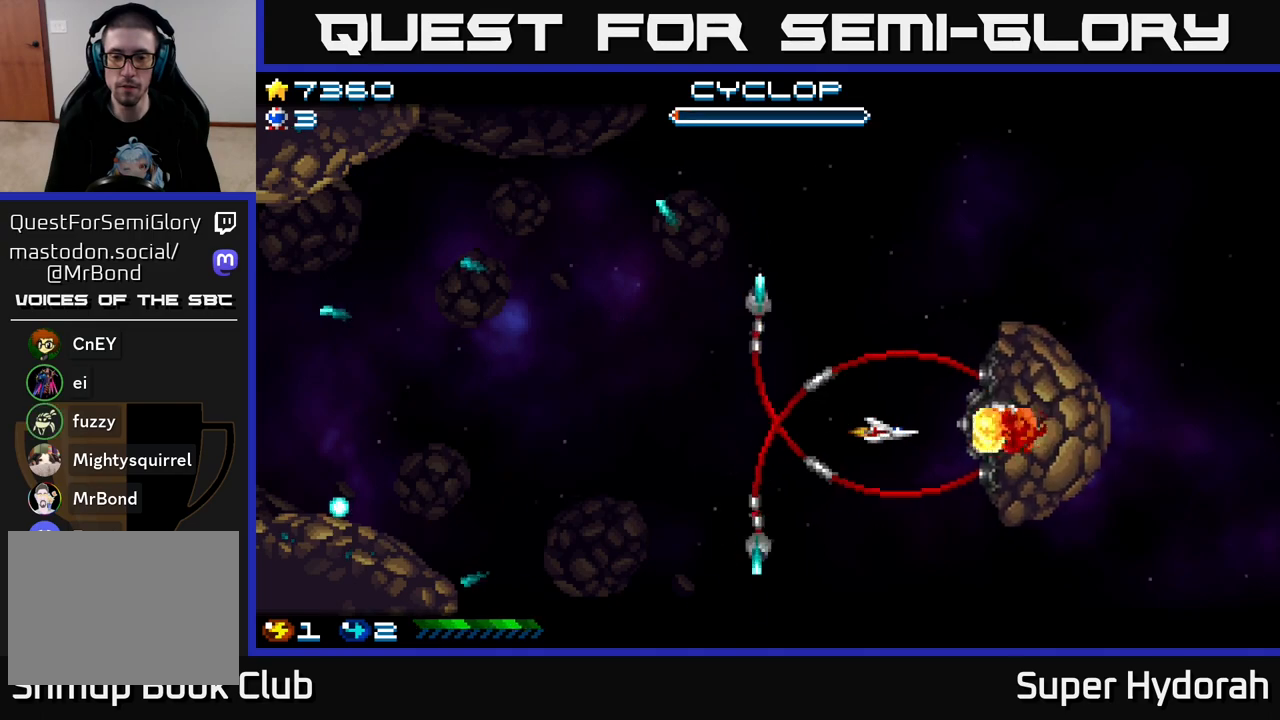
{"buttons": ["A"], "left_stick": "center", "events": [[117, "DPAD_UP", "down"], [217, "DPAD_UP", "up"], [367, "DPAD_UP", "down"], [400, "DPAD_LEFT", "down"], [450, "DPAD_UP", "up"], [467, "DPAD_LEFT", "up"]]}
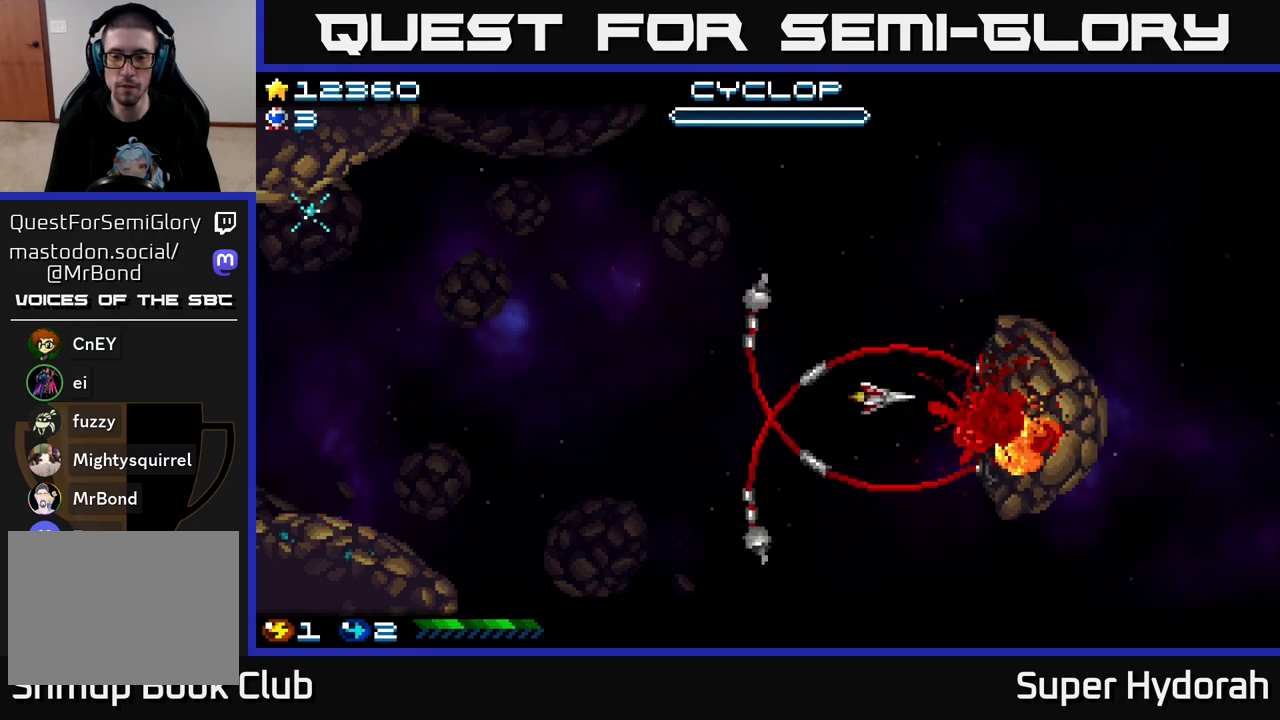
{"buttons": ["A"], "left_stick": "center", "events": [[150, "DPAD_DOWN", "down"], [250, "DPAD_DOWN", "up"]]}
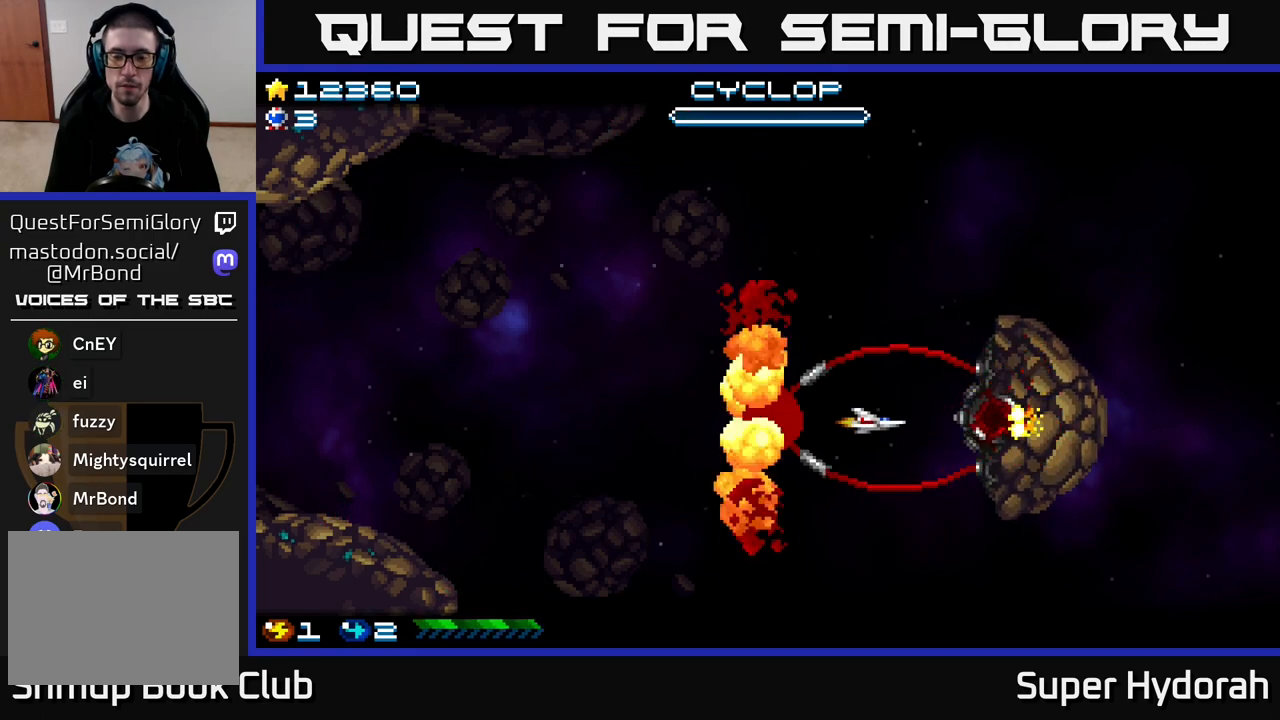
{"buttons": ["A"], "left_stick": "center", "events": []}
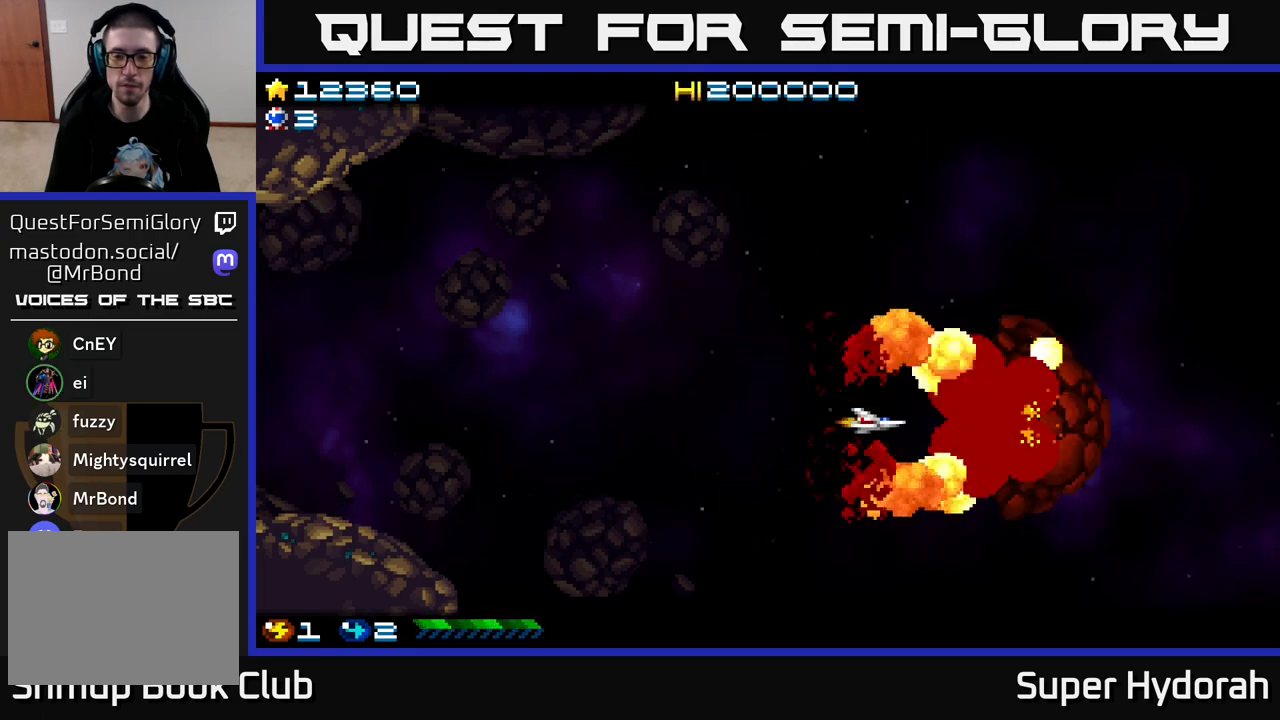
{"buttons": ["A"], "left_stick": "center", "events": []}
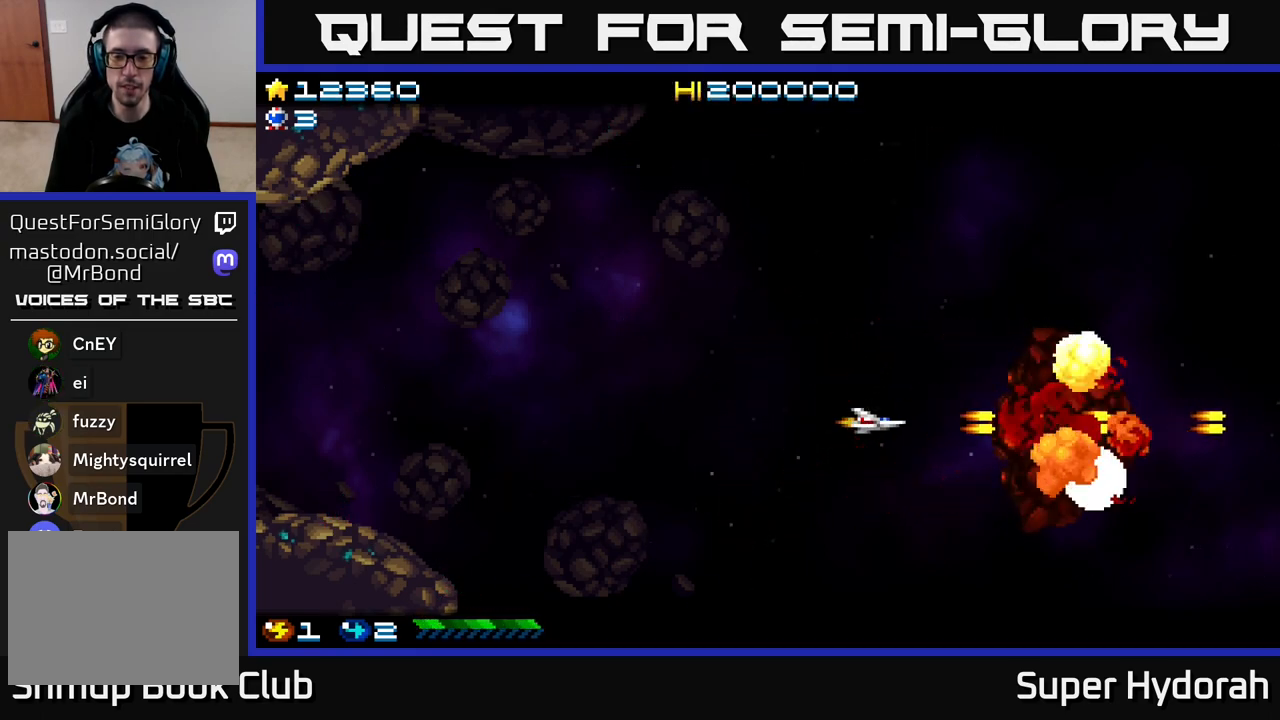
{"buttons": ["A"], "left_stick": "center", "events": []}
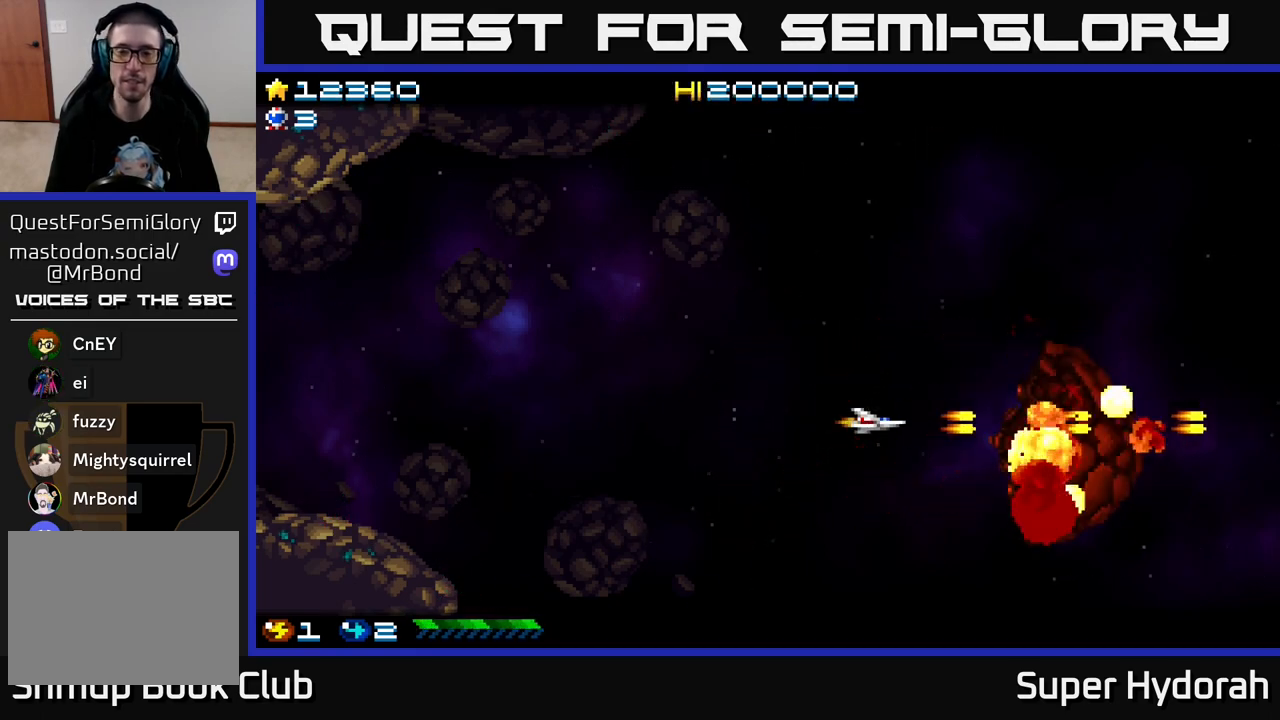
{"buttons": [], "left_stick": "center", "events": [[50, "A", "up"]]}
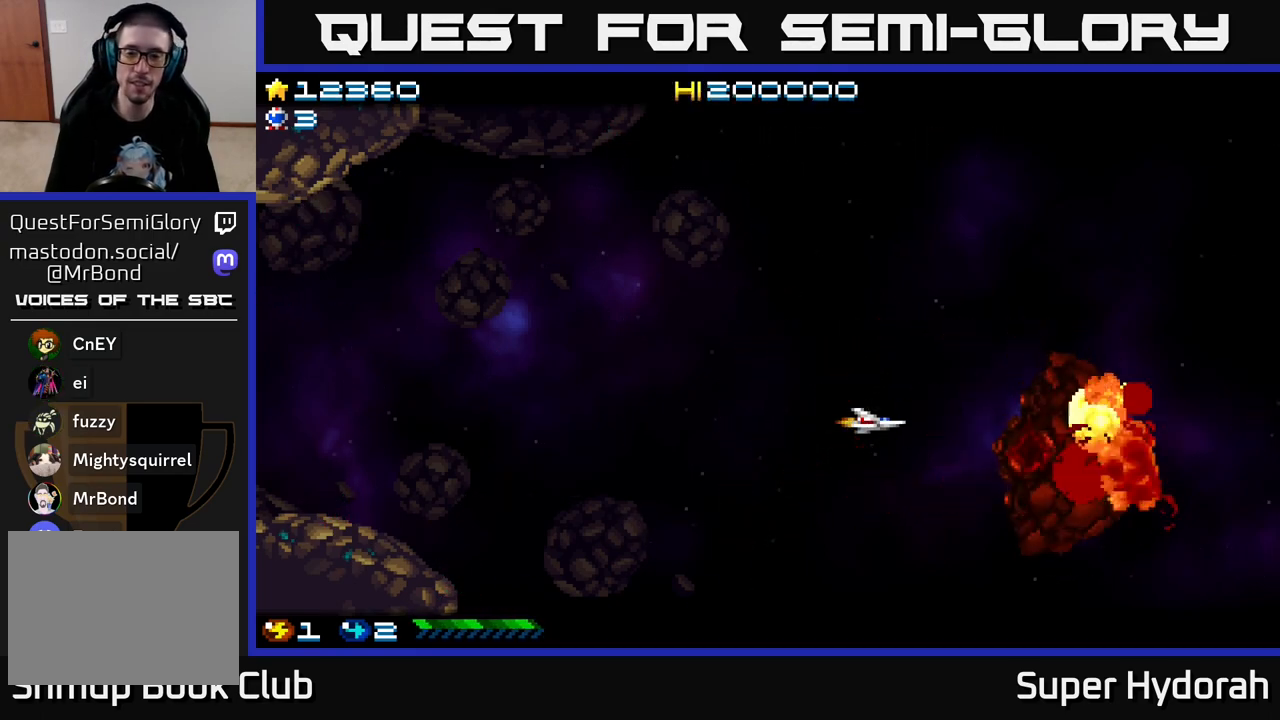
{"buttons": [], "left_stick": "center", "events": []}
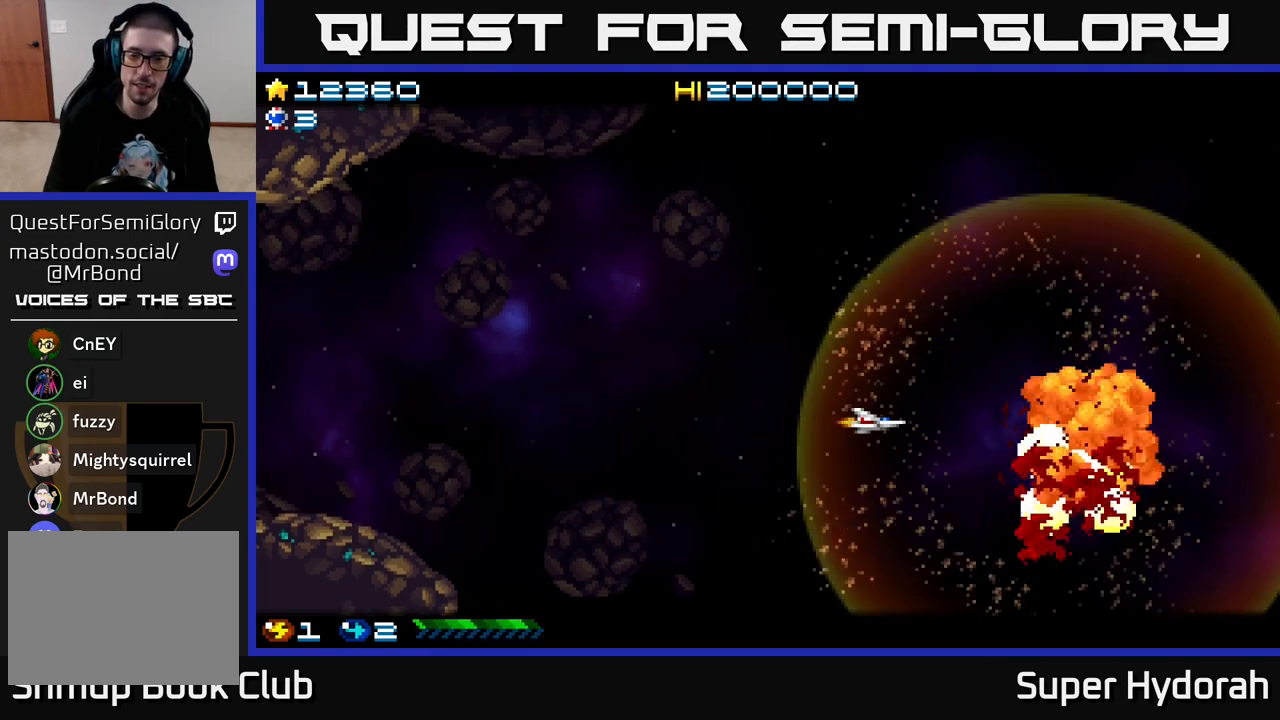
{"buttons": [], "left_stick": "center", "events": []}
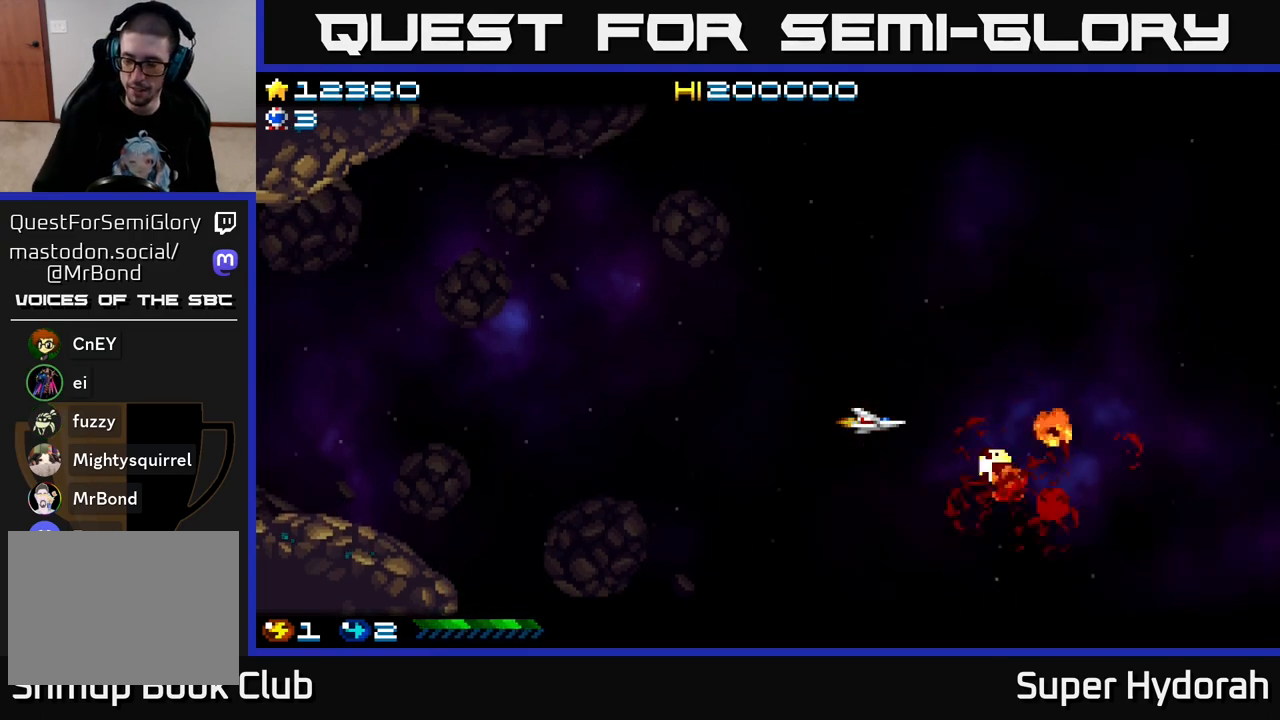
{"buttons": ["DPAD_RIGHT"], "left_stick": "center", "events": [[150, "DPAD_RIGHT", "down"]]}
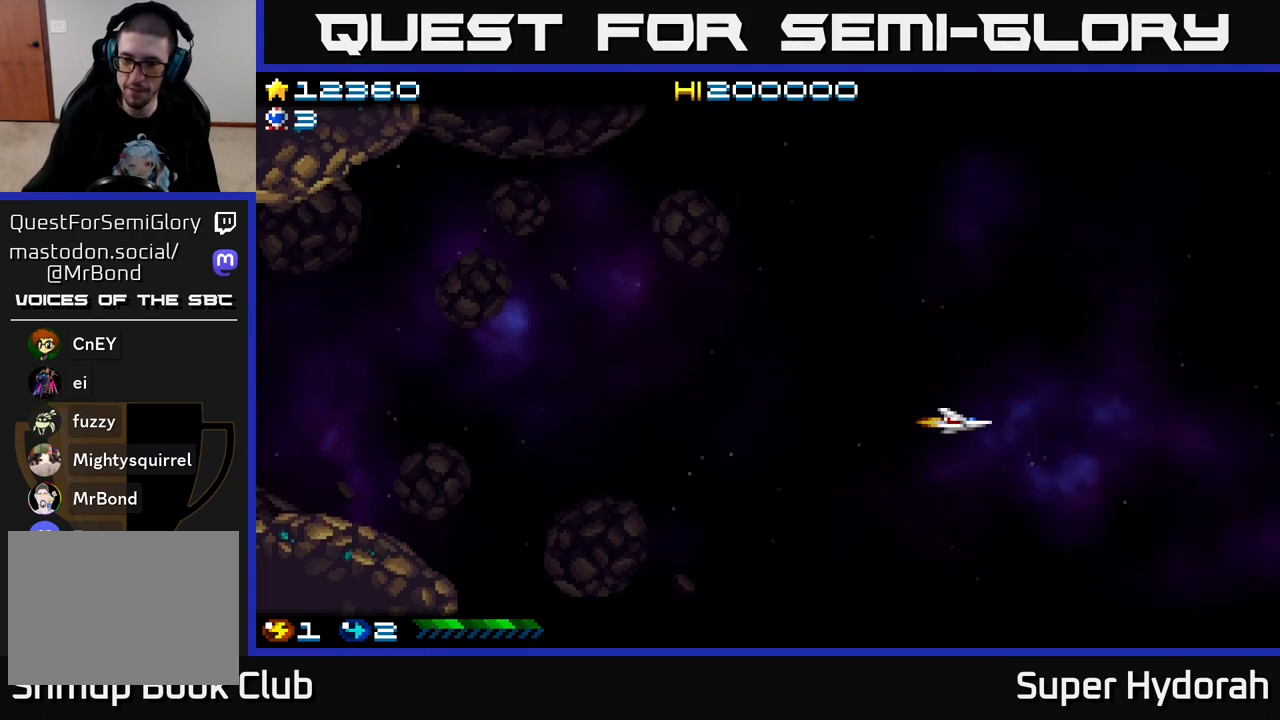
{"buttons": ["DPAD_LEFT"], "left_stick": "center", "events": [[117, "DPAD_RIGHT", "up"], [117, "DPAD_UP", "down"], [183, "DPAD_LEFT", "down"], [233, "DPAD_UP", "up"]]}
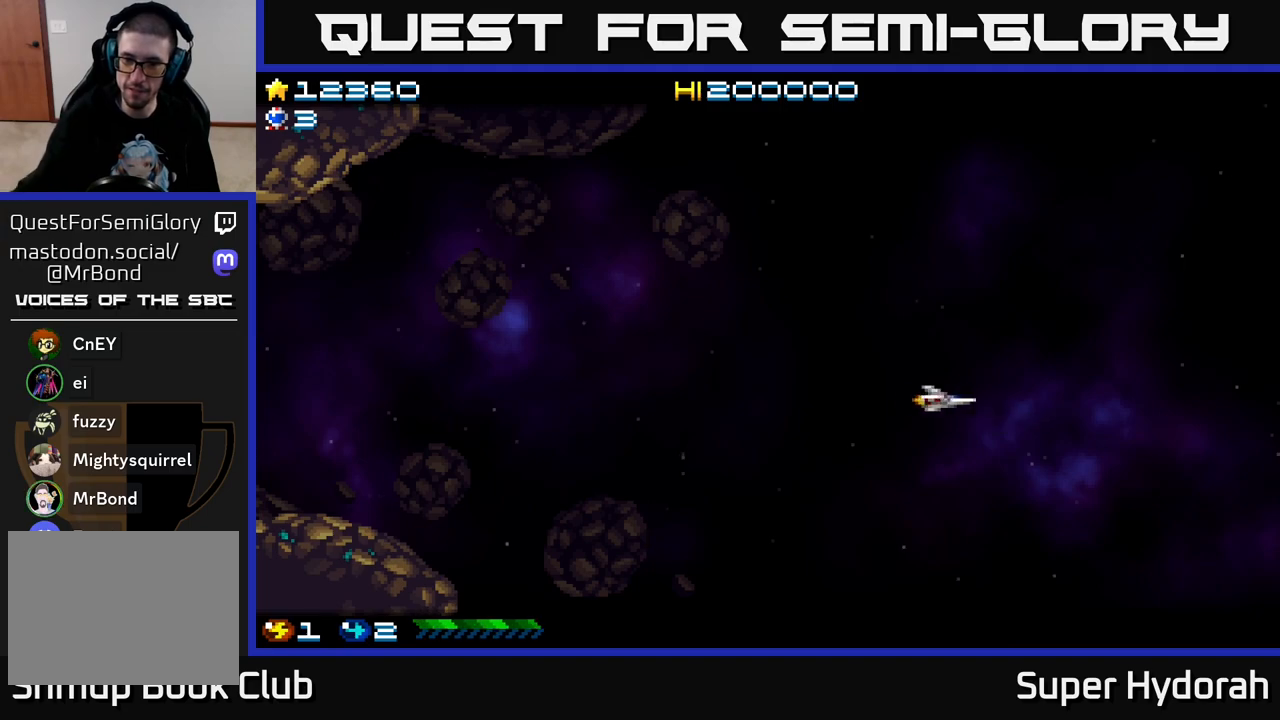
{"buttons": [], "left_stick": "center", "events": [[350, "DPAD_UP", "down"], [450, "DPAD_LEFT", "up"], [450, "DPAD_UP", "up"]]}
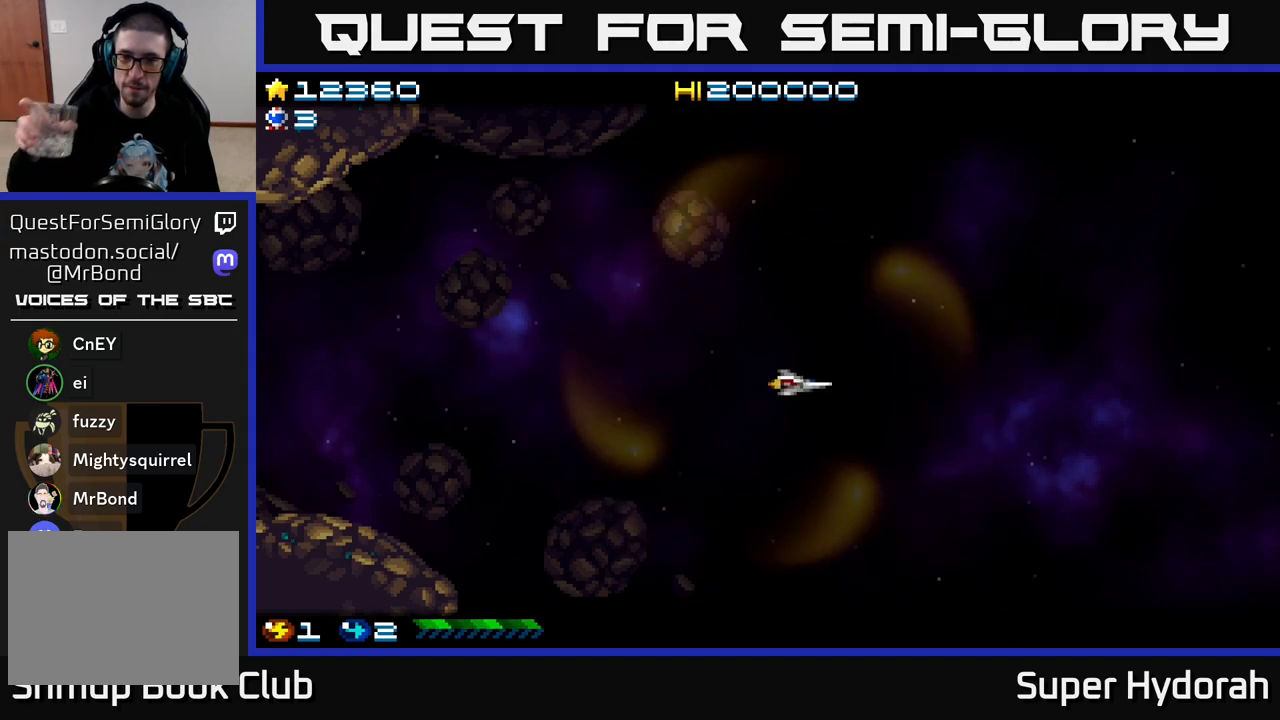
{"buttons": [], "left_stick": "center", "events": [[183, "DPAD_LEFT", "down"], [233, "DPAD_UP", "down"], [300, "DPAD_LEFT", "up"], [350, "DPAD_UP", "up"]]}
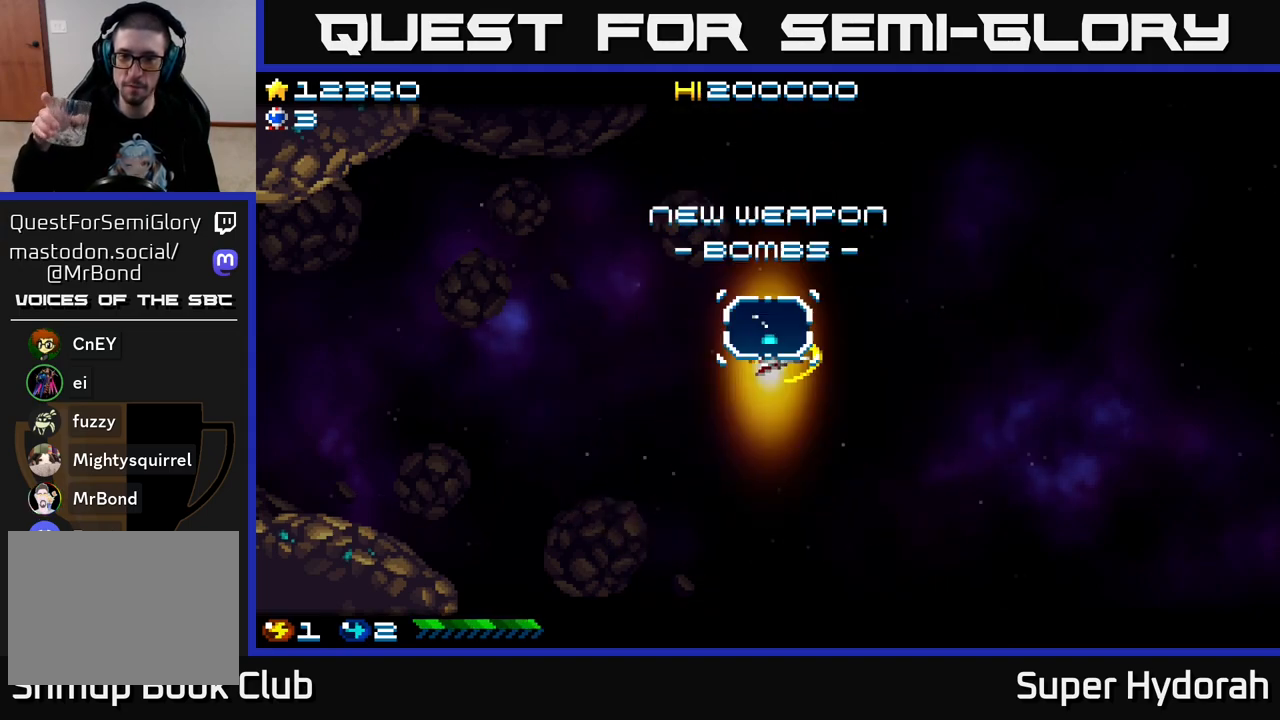
{"buttons": [], "left_stick": "center", "events": []}
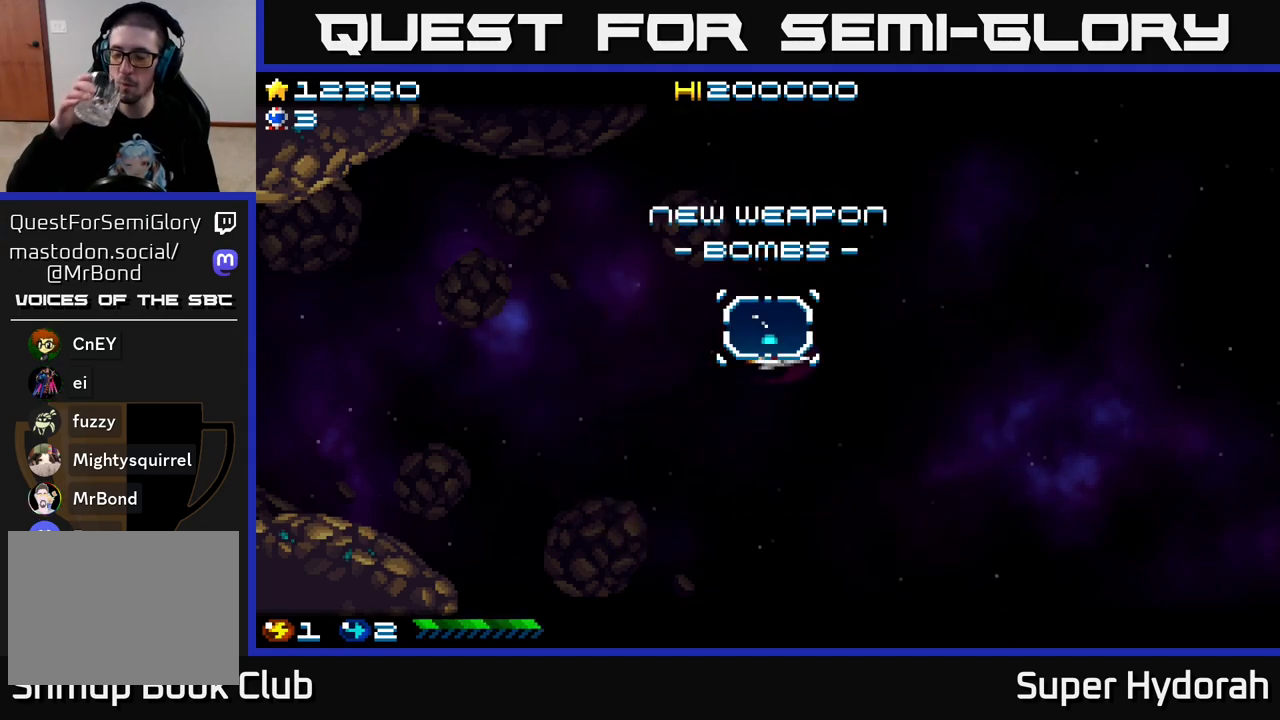
{"buttons": [], "left_stick": "center", "events": []}
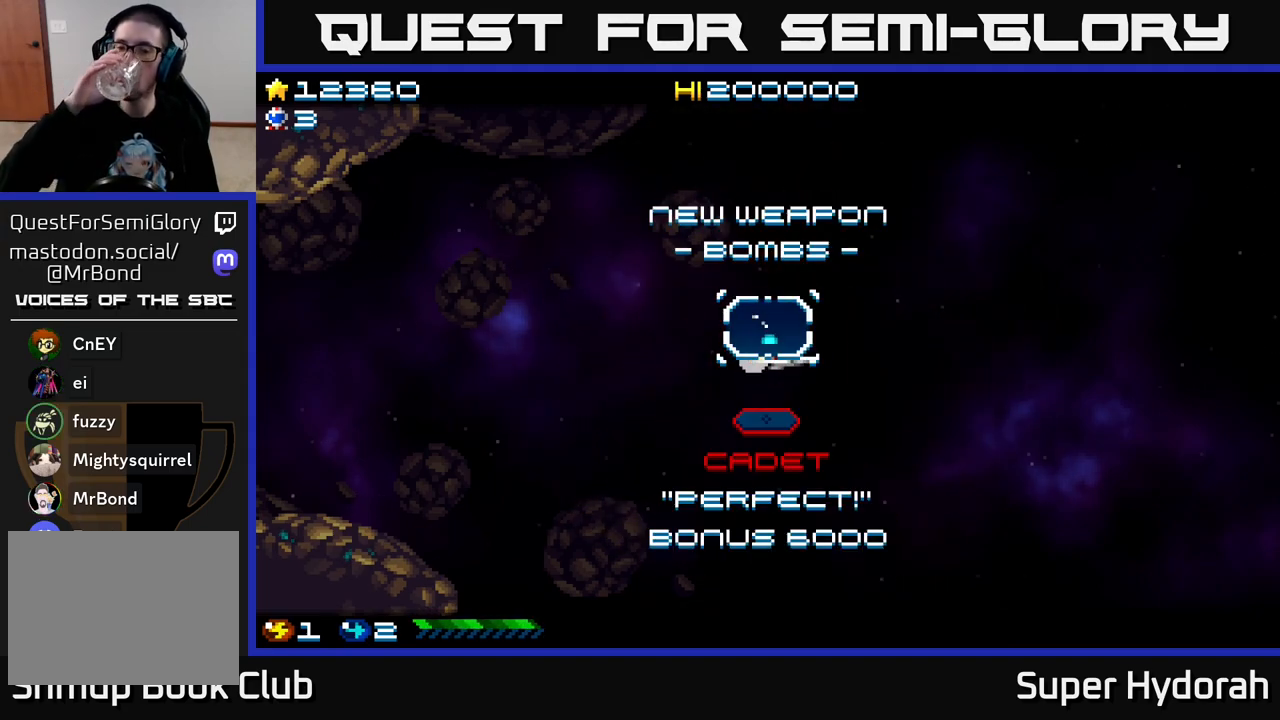
{"buttons": ["DPAD_RIGHT"], "left_stick": "center", "events": [[67, "DPAD_RIGHT", "down"]]}
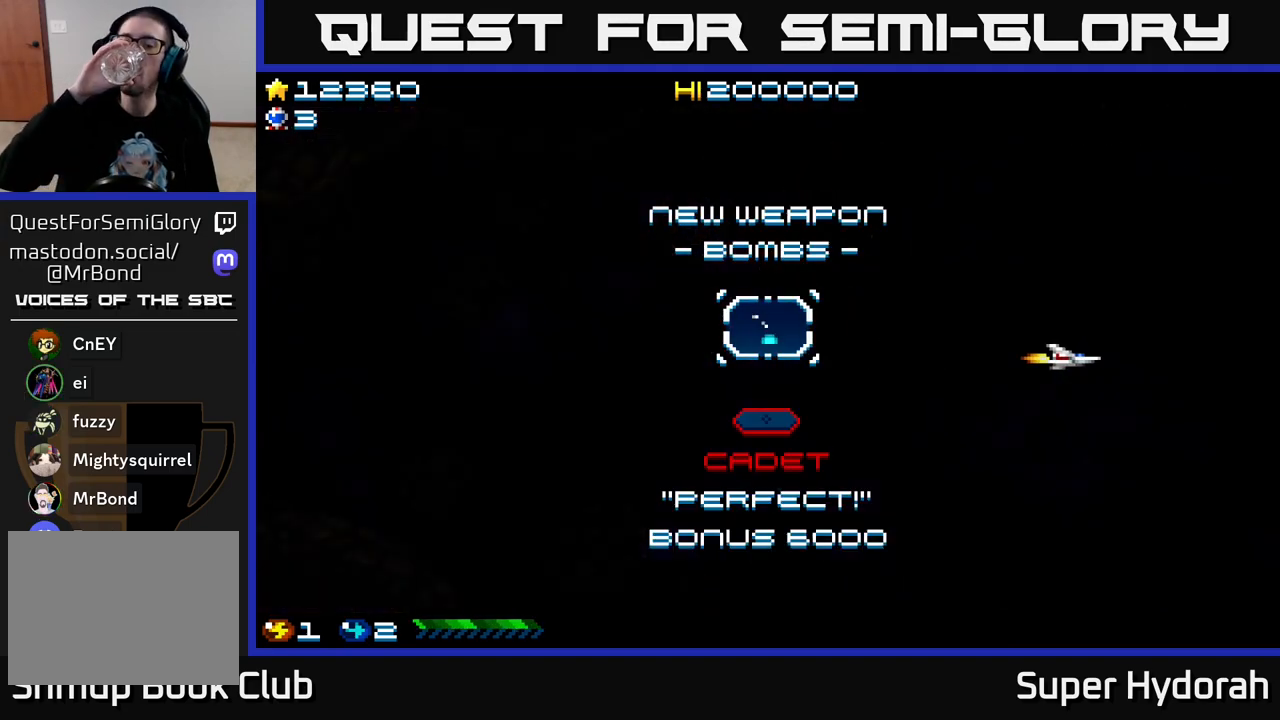
{"buttons": [], "left_stick": "center", "events": [[167, "DPAD_RIGHT", "up"]]}